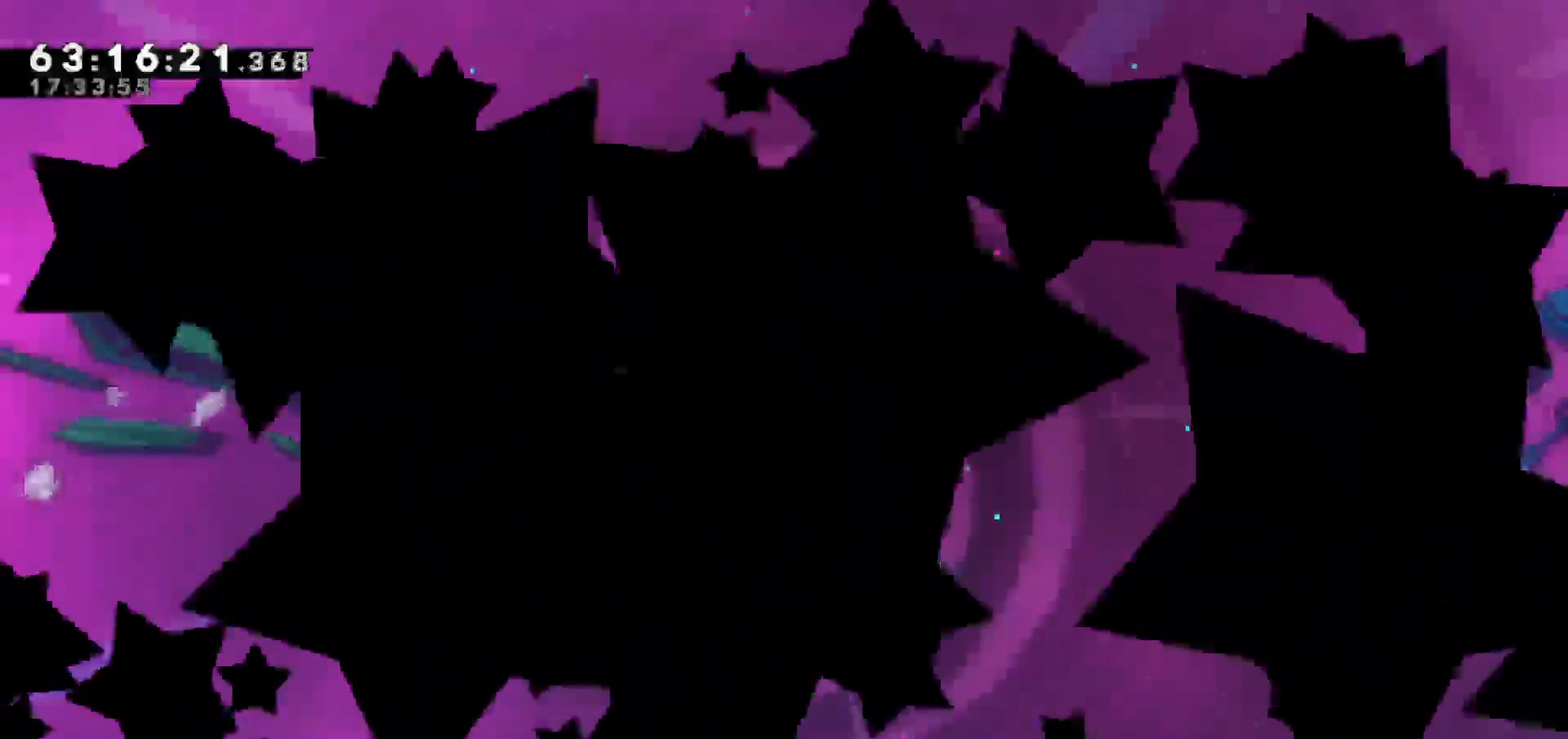
Gameplay with keyboard; each line is a JSON object with the keys held at the frame after it. "events" lists presses ("down") and releases ("up") of "dash", "demo", "down", "escape", "grab", "jump", "jump2", "left", "return", "right", "talk" and "up" between this image and that frame as [ms after this image, input, new state], when the widget could be followed in between. No other keys are recorded. Mouse input is not recorded. Key names are as the overlay labels them; some are game actions (e.g. jump) rather than physical keys.
{"keys": [], "events": []}
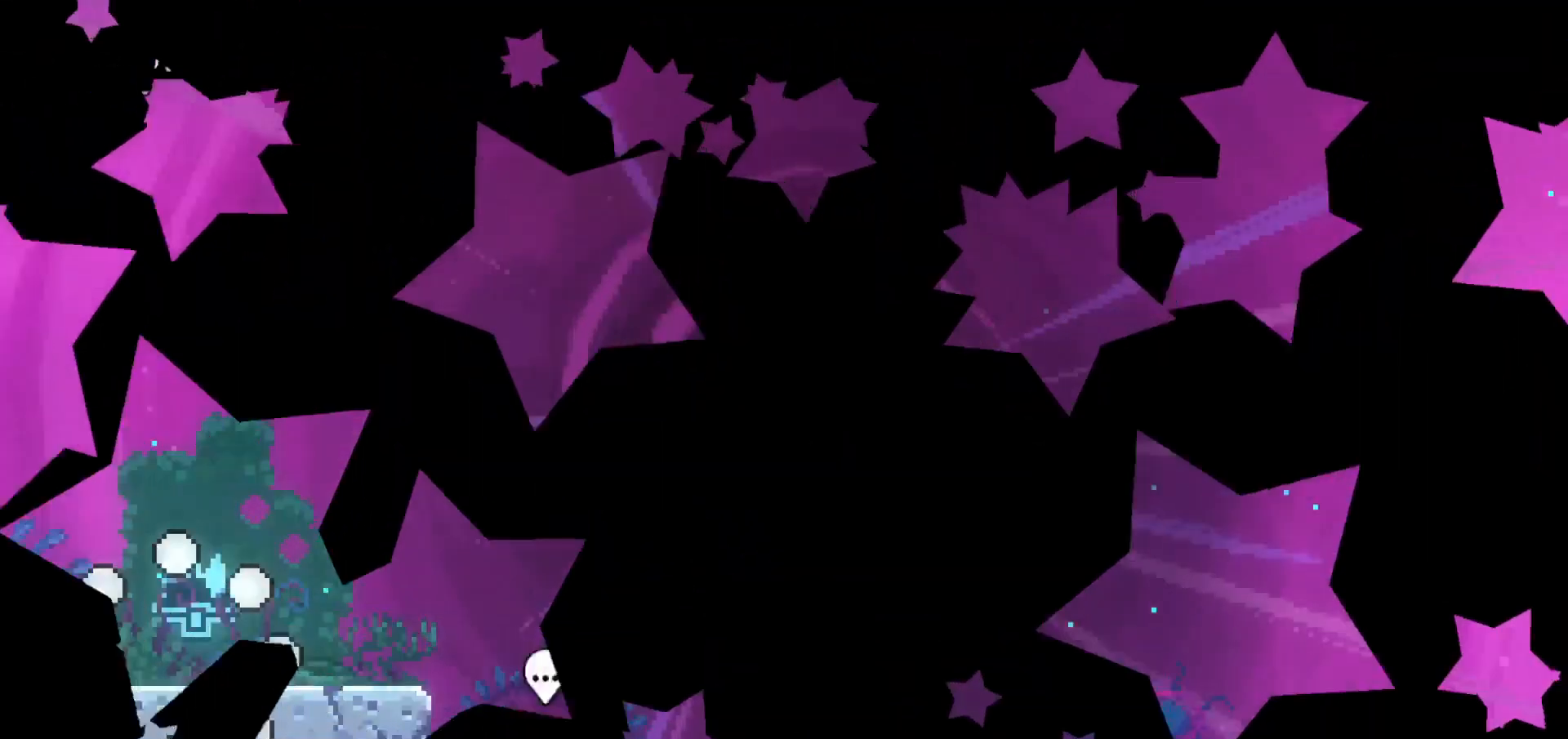
{"keys": ["right"], "events": [[83, "right", "down"]]}
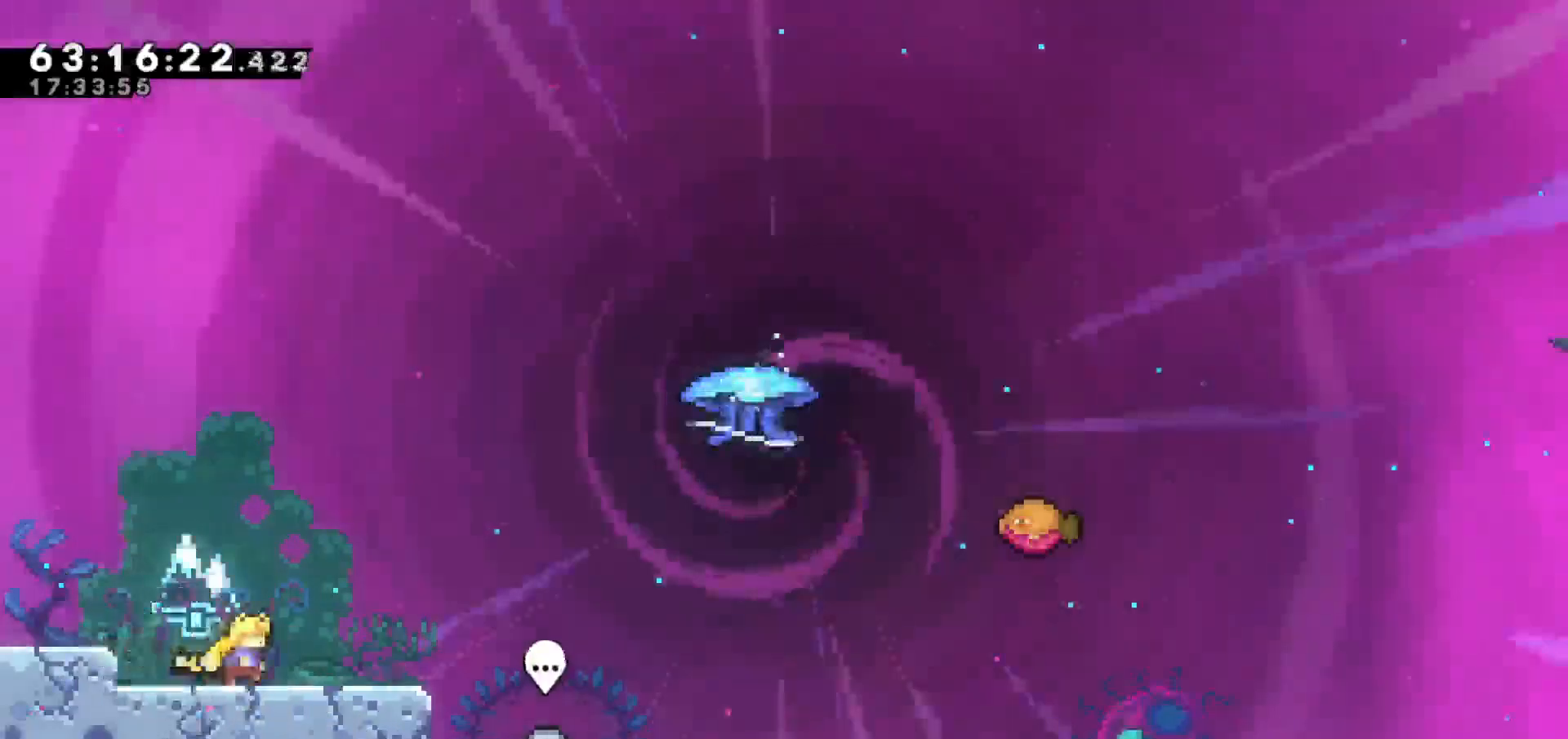
{"keys": ["jump", "right"], "events": [[383, "jump", "down"]]}
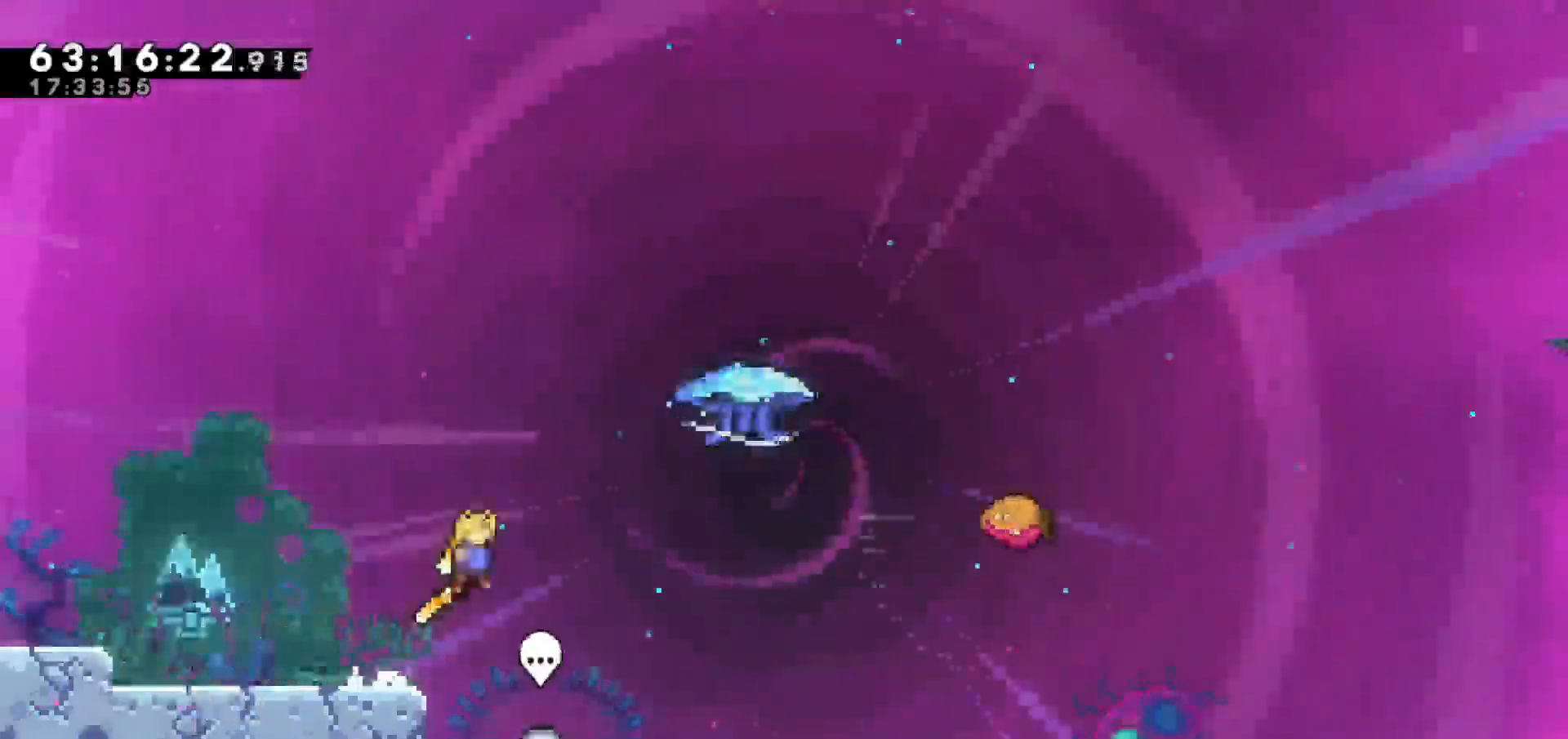
{"keys": ["grab", "right", "up"], "events": [[117, "jump", "up"], [300, "dash", "down"], [300, "up", "down"], [450, "grab", "down"], [483, "dash", "up"]]}
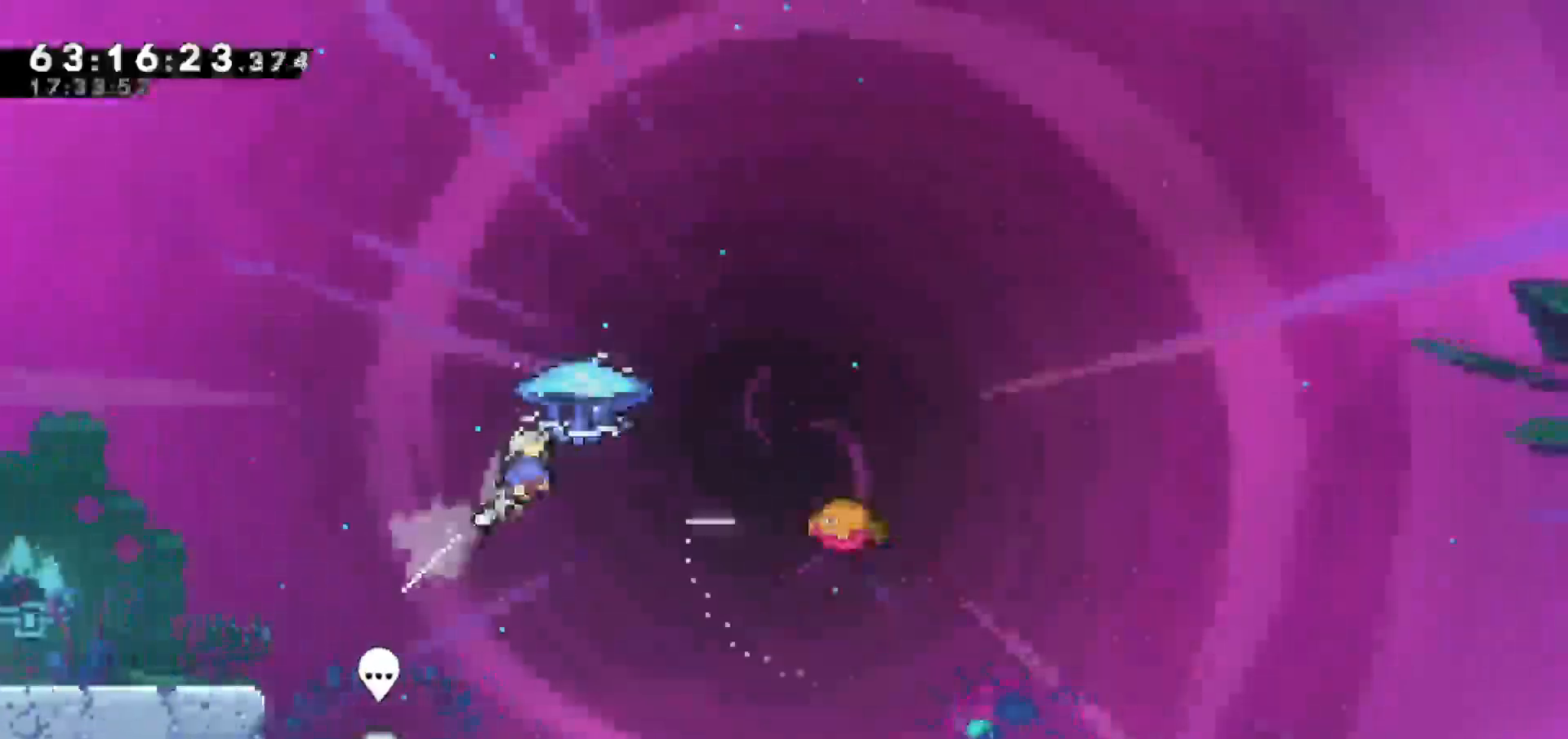
{"keys": ["grab", "right"], "events": [[317, "up", "up"]]}
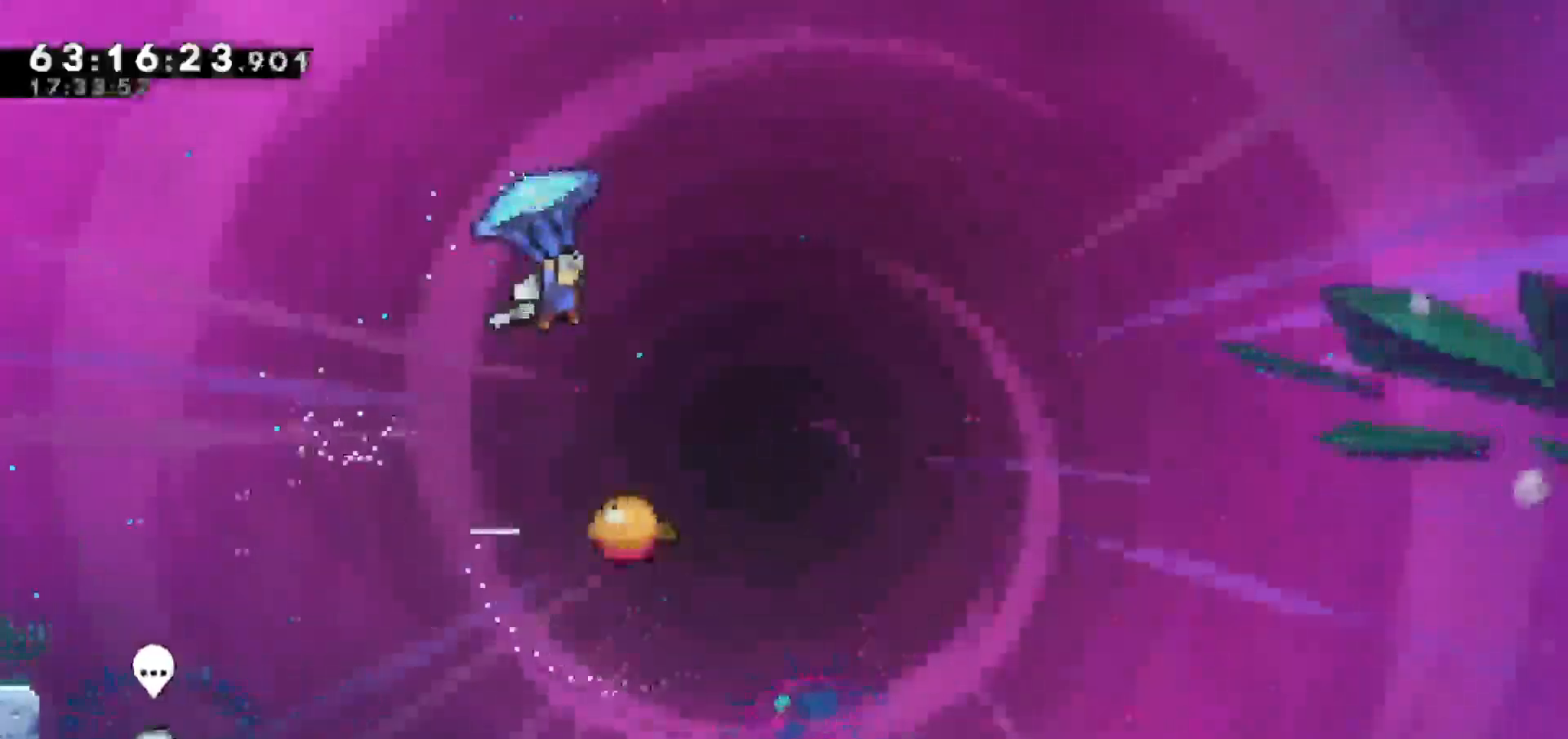
{"keys": ["grab", "right"], "events": [[133, "right", "up"], [433, "right", "down"]]}
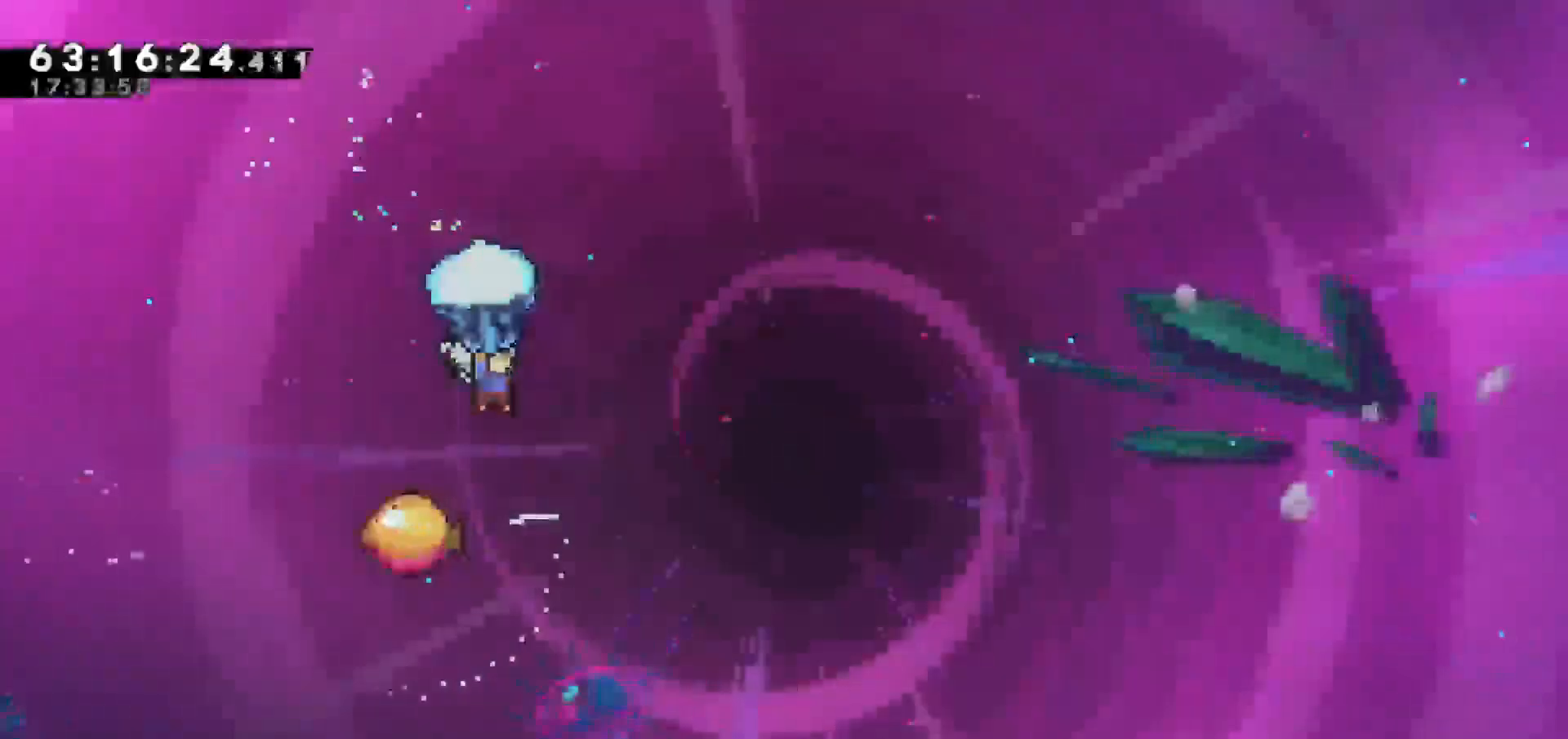
{"keys": ["grab"], "events": [[33, "right", "up"]]}
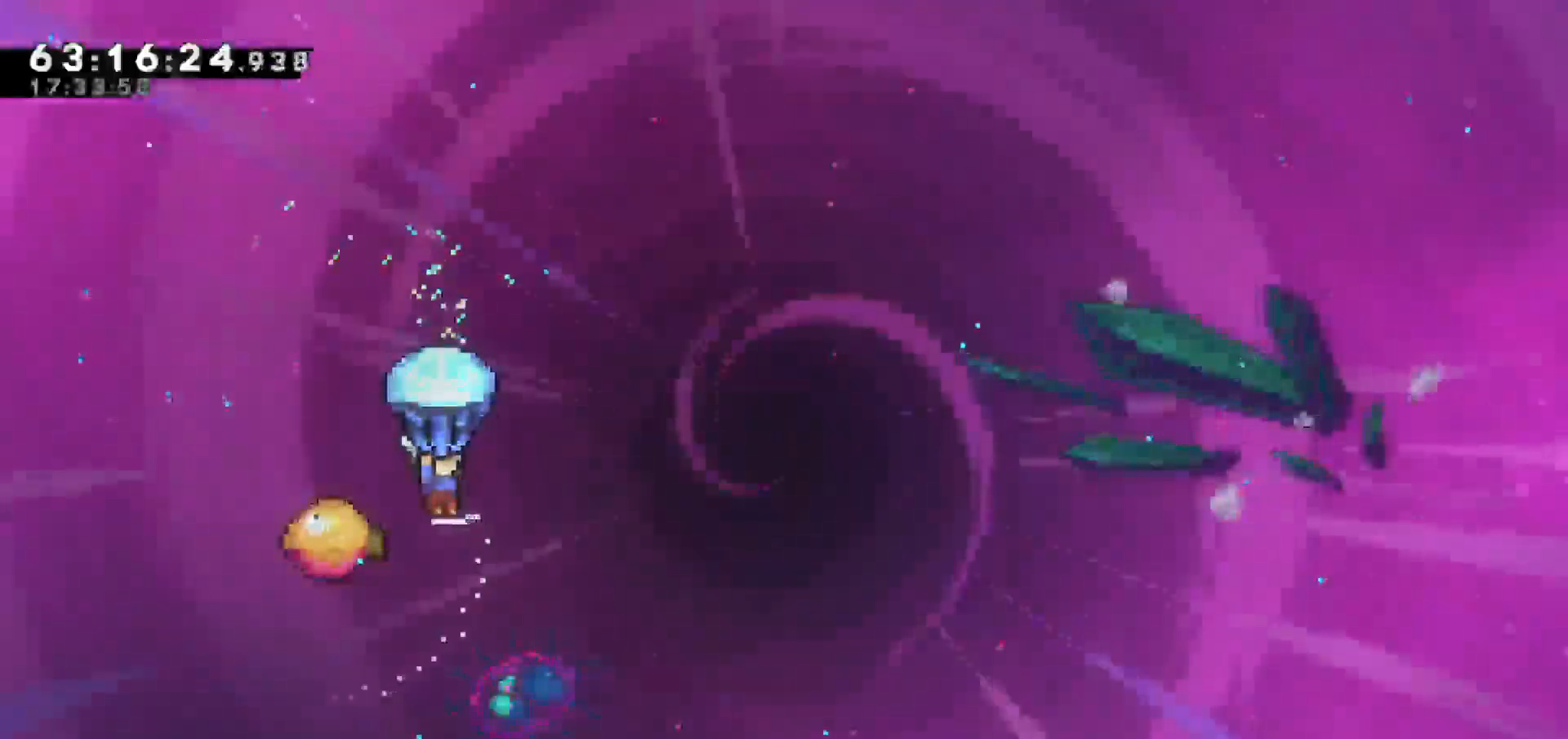
{"keys": ["grab", "right"], "events": [[83, "right", "down"]]}
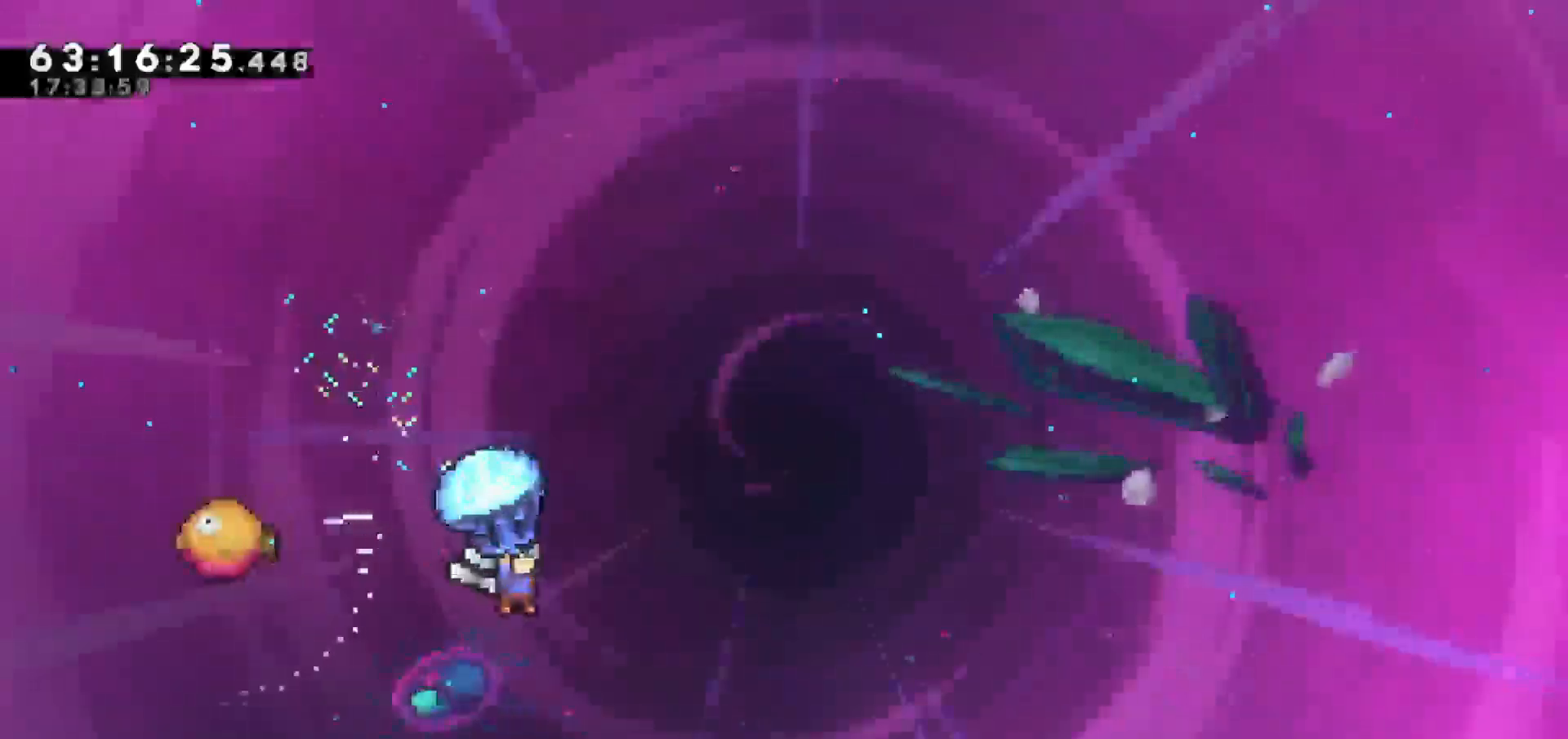
{"keys": ["grab", "left", "up"], "events": [[233, "right", "up"], [283, "up", "down"], [333, "left", "down"]]}
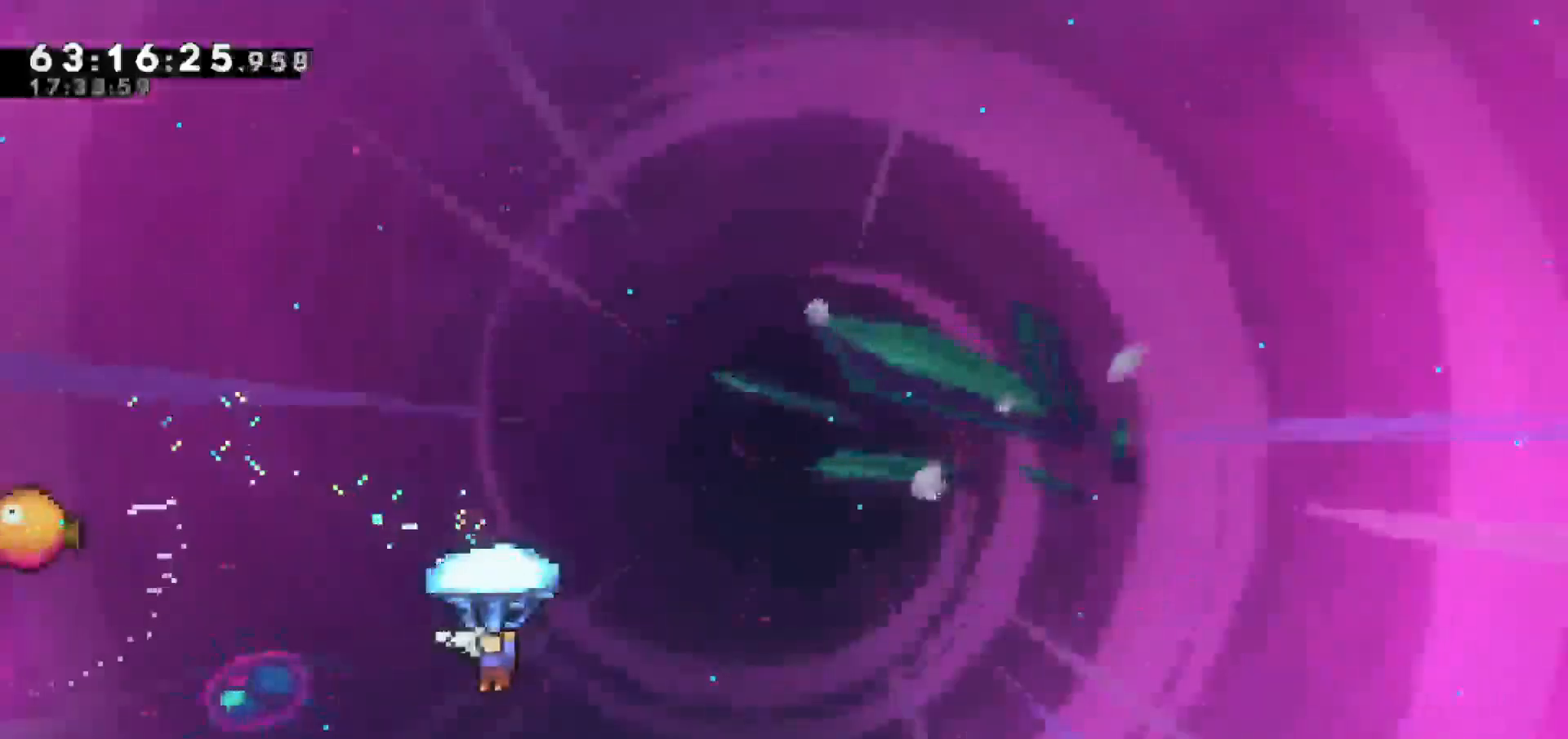
{"keys": ["grab", "left"], "events": [[267, "up", "up"]]}
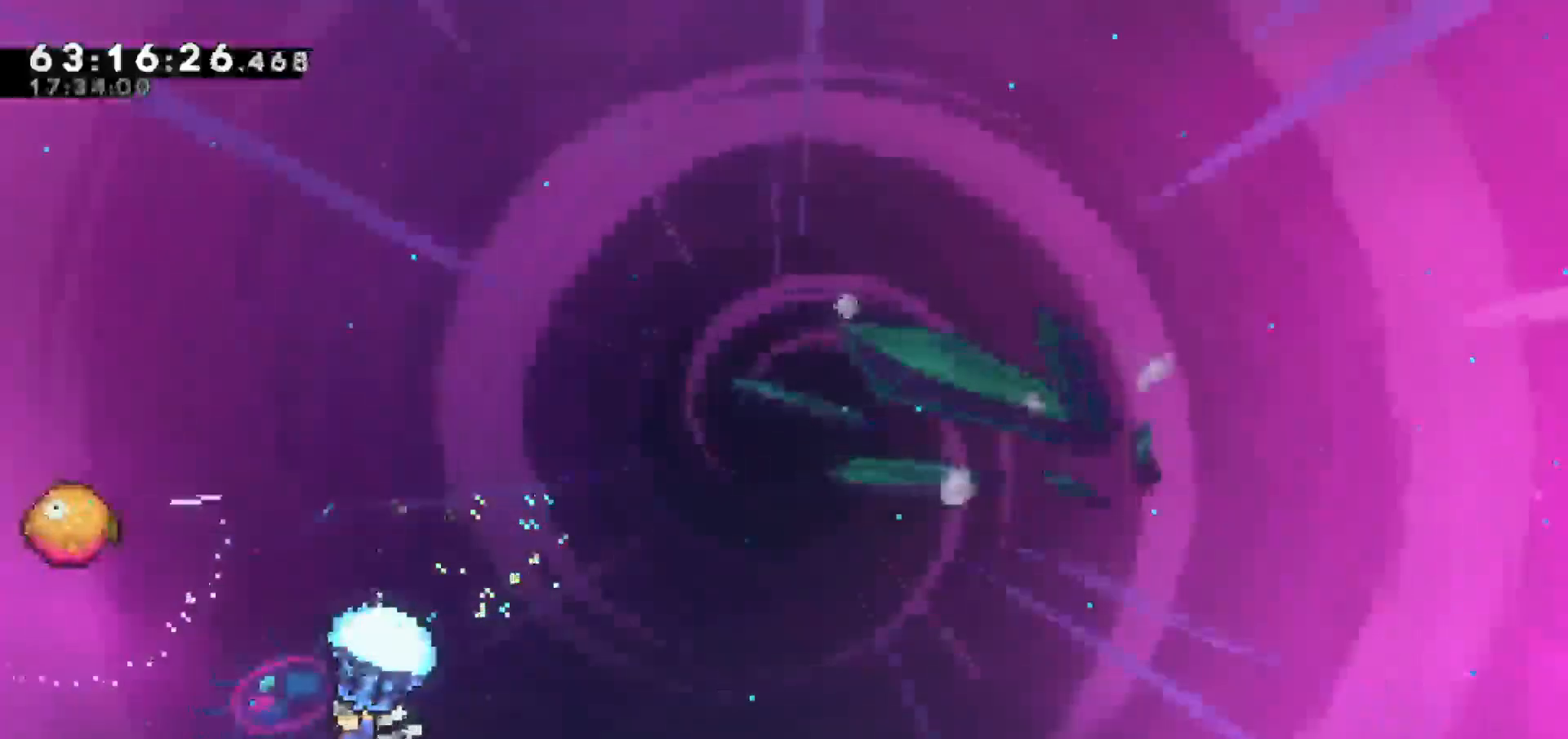
{"keys": ["left", "up"], "events": [[183, "left", "up"], [417, "grab", "up"], [467, "left", "down"], [500, "up", "down"]]}
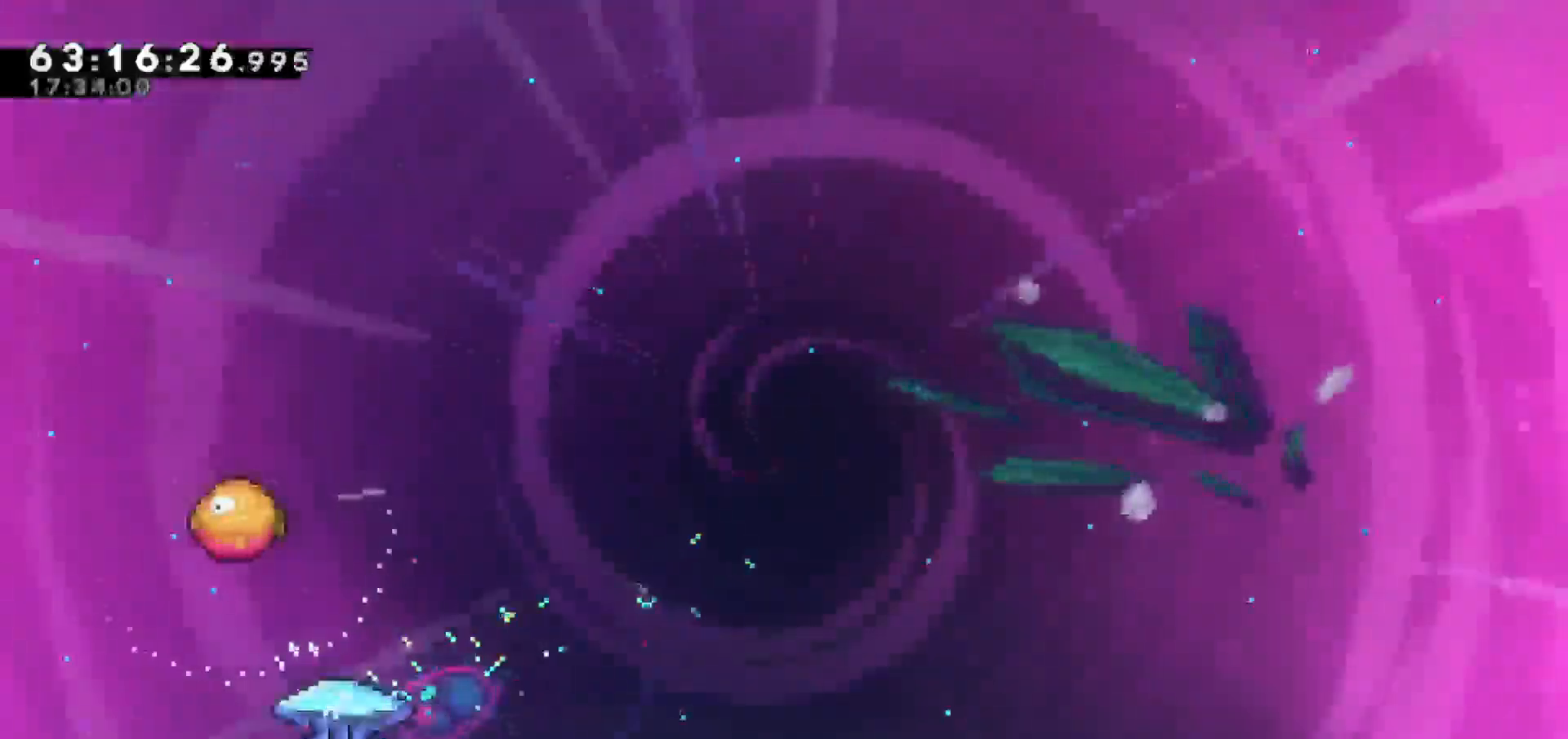
{"keys": ["grab", "left", "up"], "events": [[50, "dash", "down"], [200, "grab", "down"], [283, "dash", "up"]]}
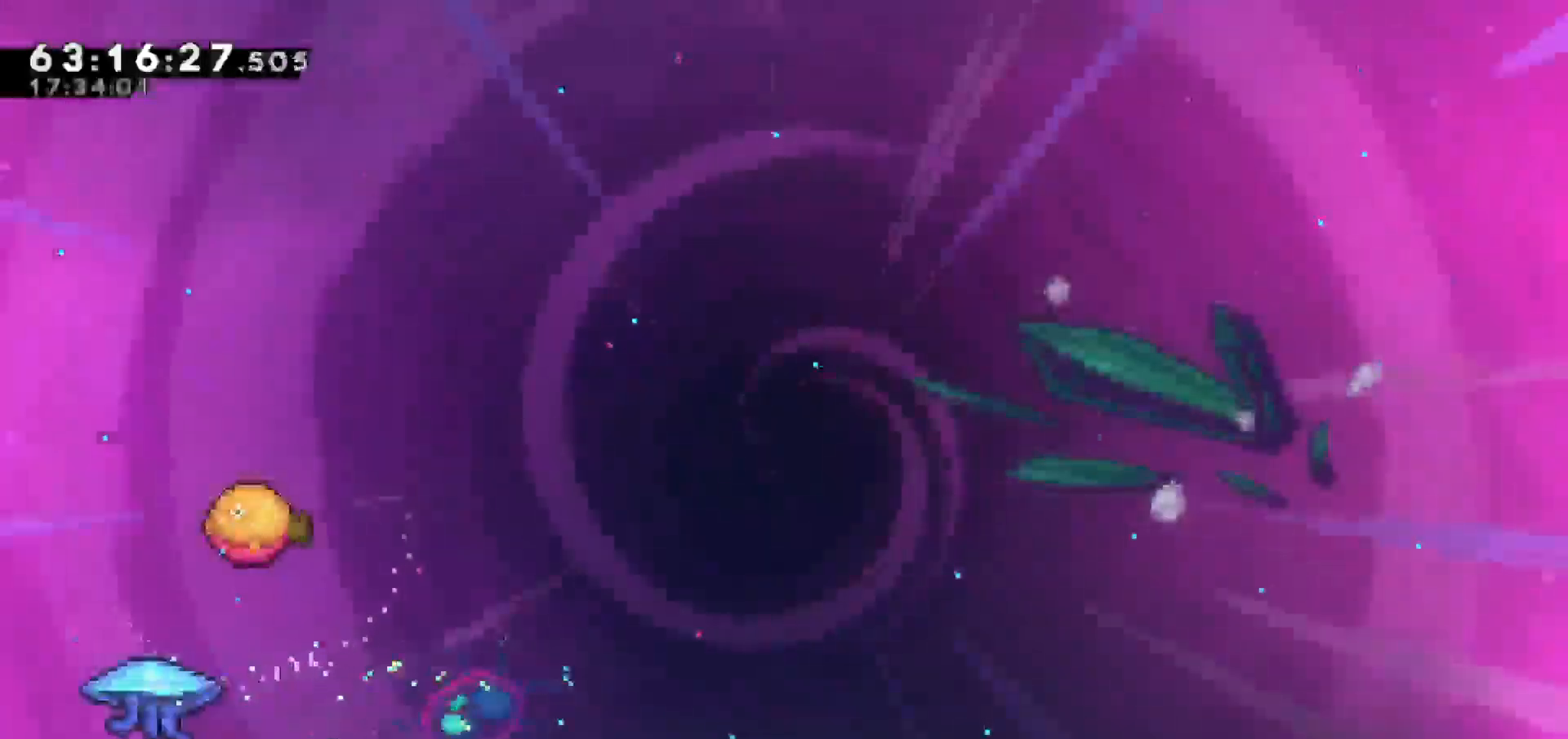
{"keys": [], "events": [[17, "up", "up"], [83, "grab", "up"], [83, "left", "up"], [167, "down", "down"], [450, "down", "up"]]}
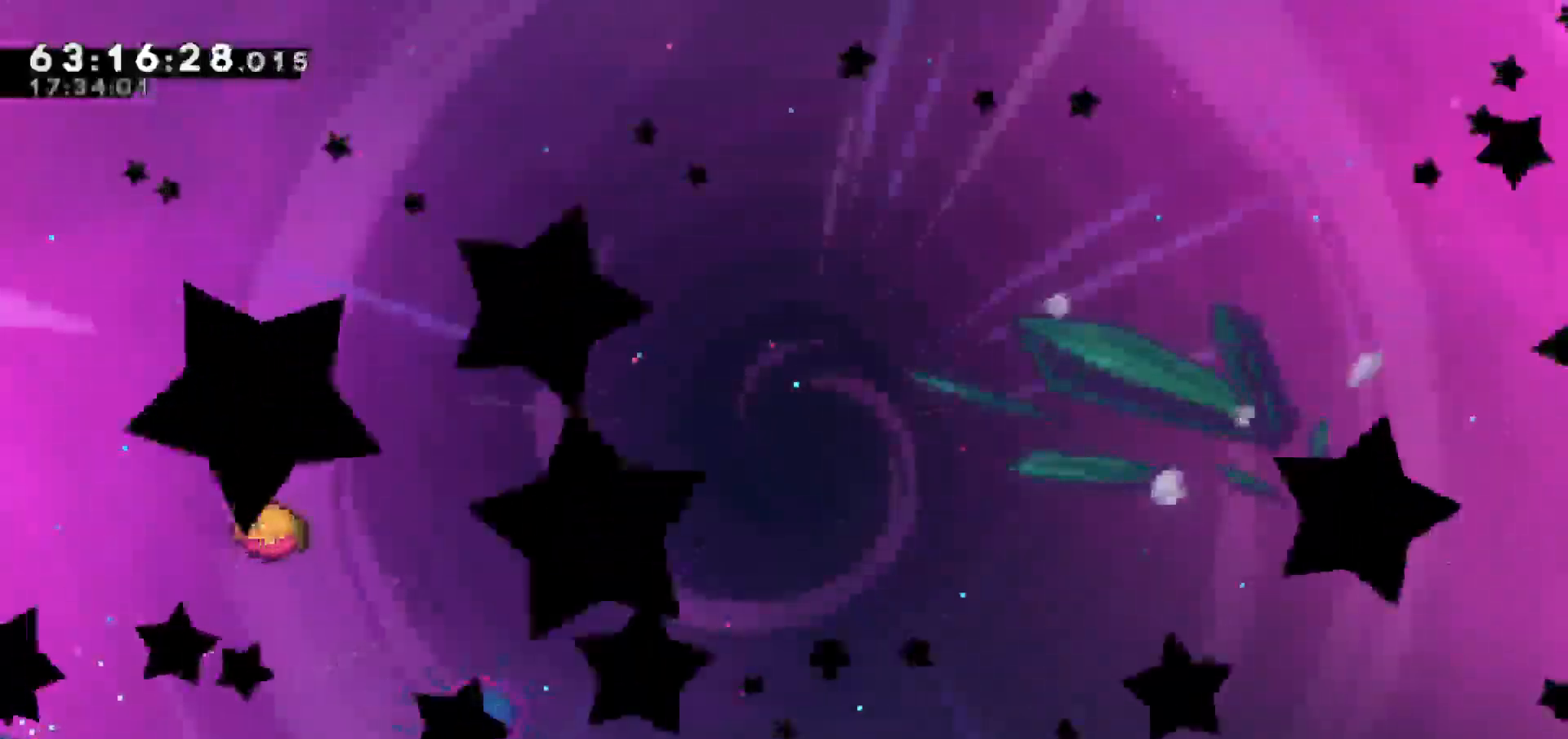
{"keys": [], "events": []}
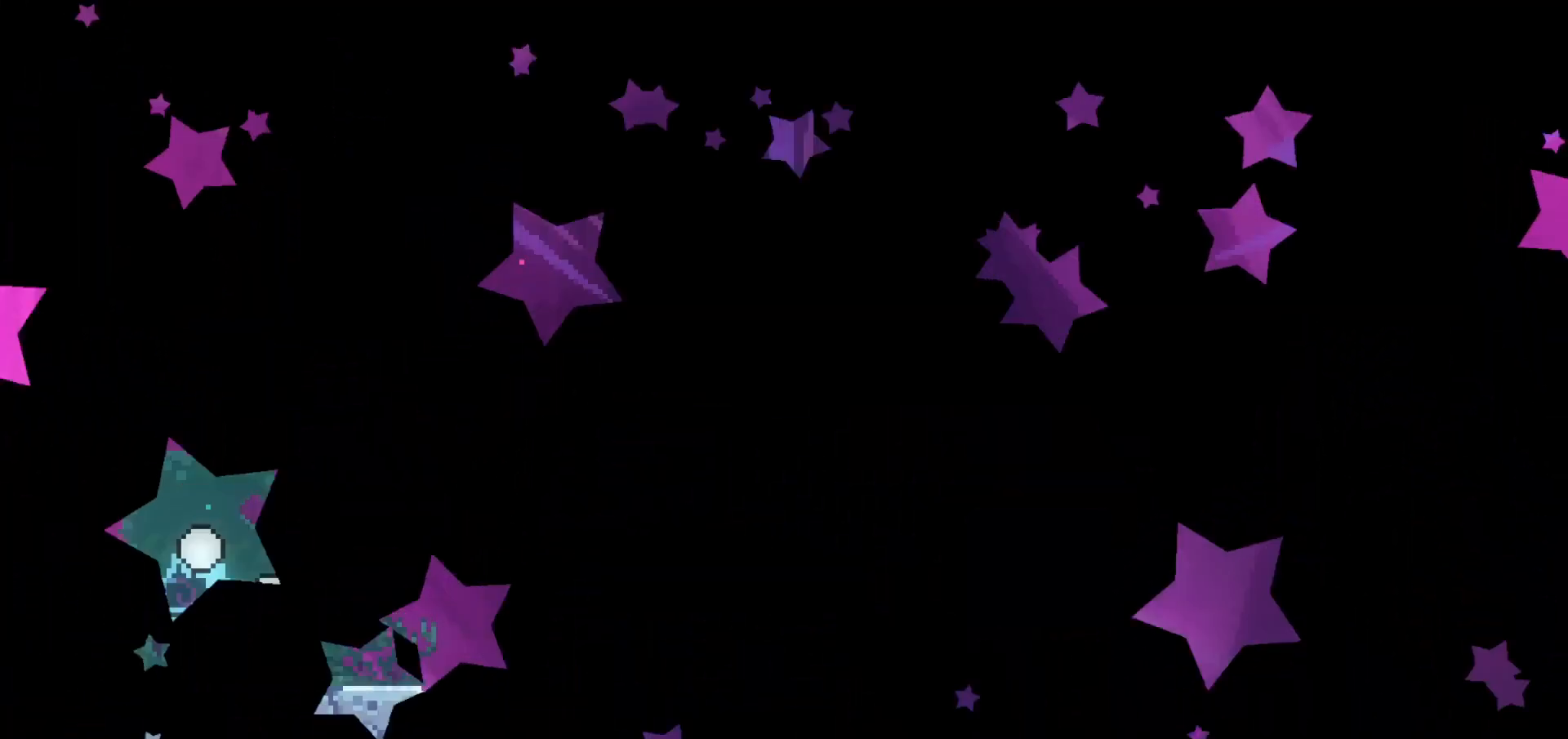
{"keys": ["right"], "events": [[283, "right", "down"]]}
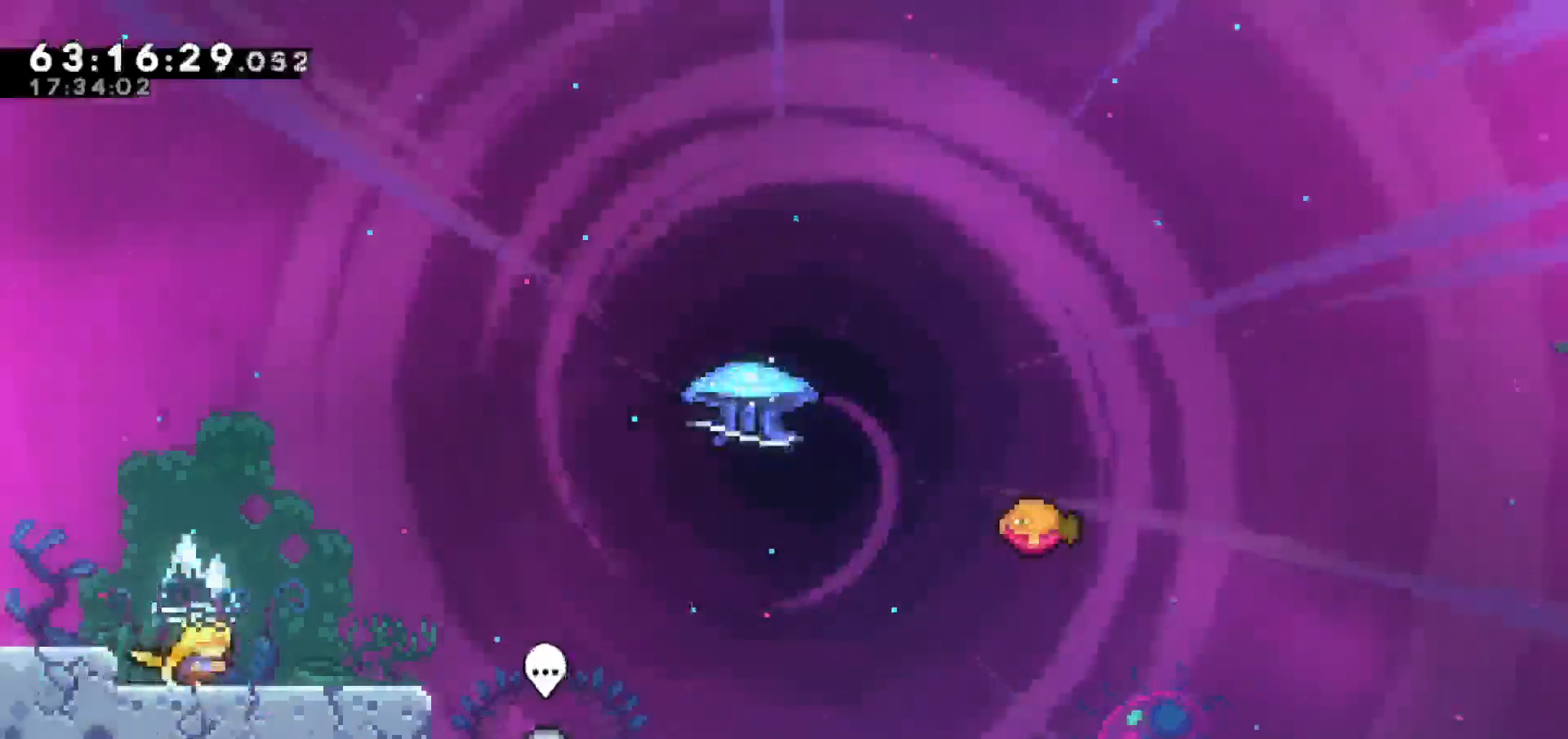
{"keys": ["jump", "right"], "events": [[350, "jump", "down"]]}
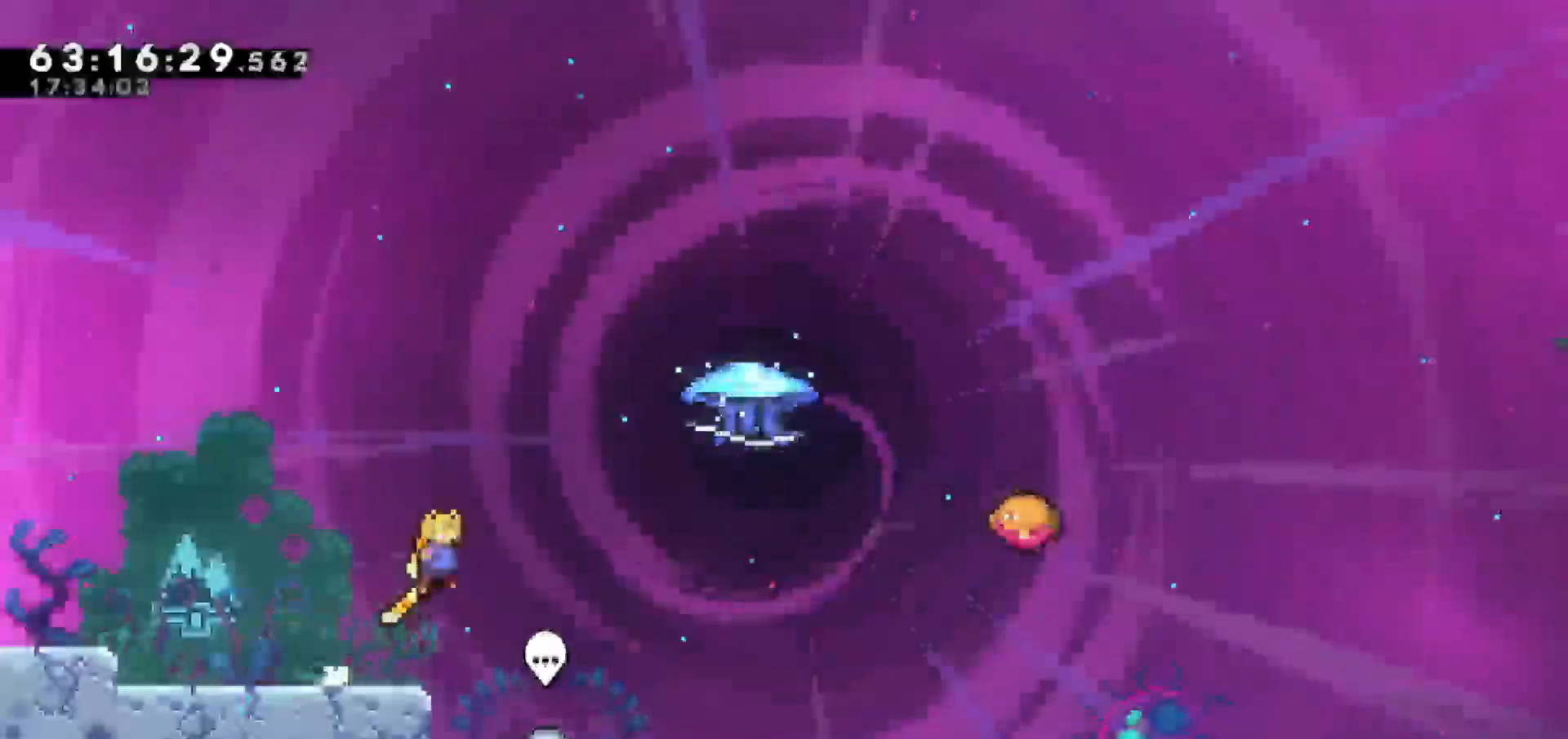
{"keys": ["dash", "grab", "right", "up"], "events": [[233, "jump", "up"], [333, "dash", "down"], [333, "up", "down"], [500, "grab", "down"]]}
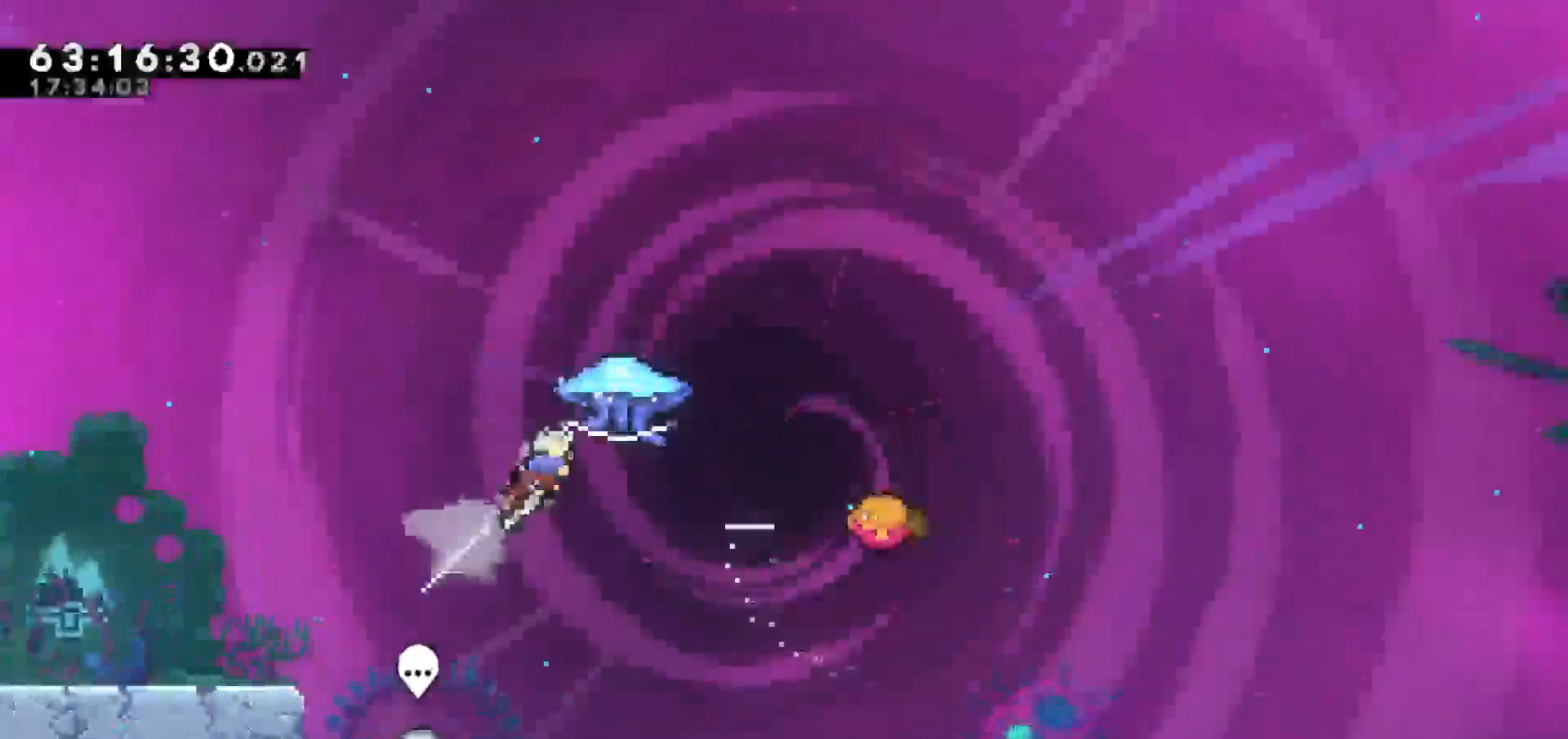
{"keys": ["grab", "right"], "events": [[100, "dash", "up"], [333, "up", "up"]]}
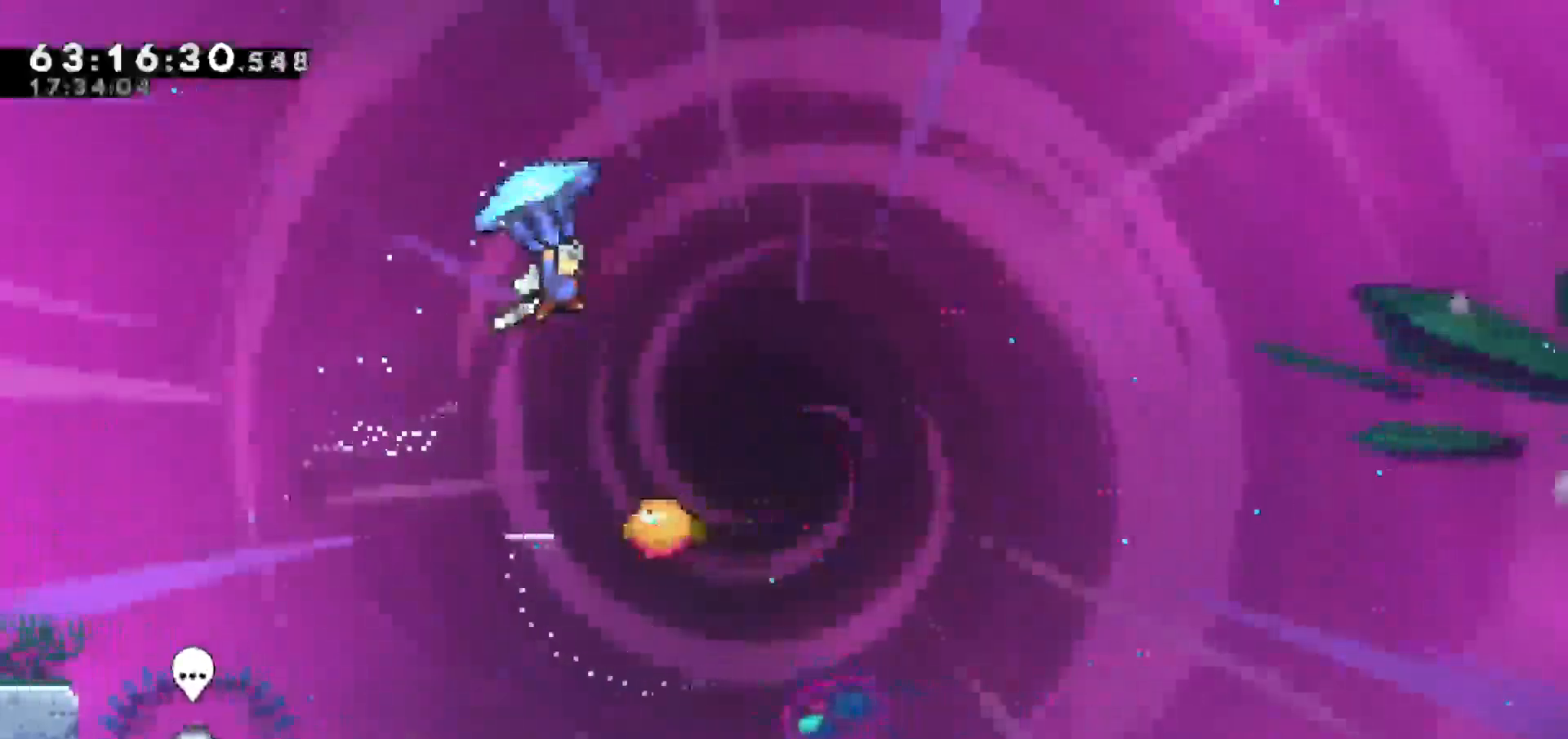
{"keys": ["grab", "right"], "events": [[167, "right", "up"], [400, "right", "down"]]}
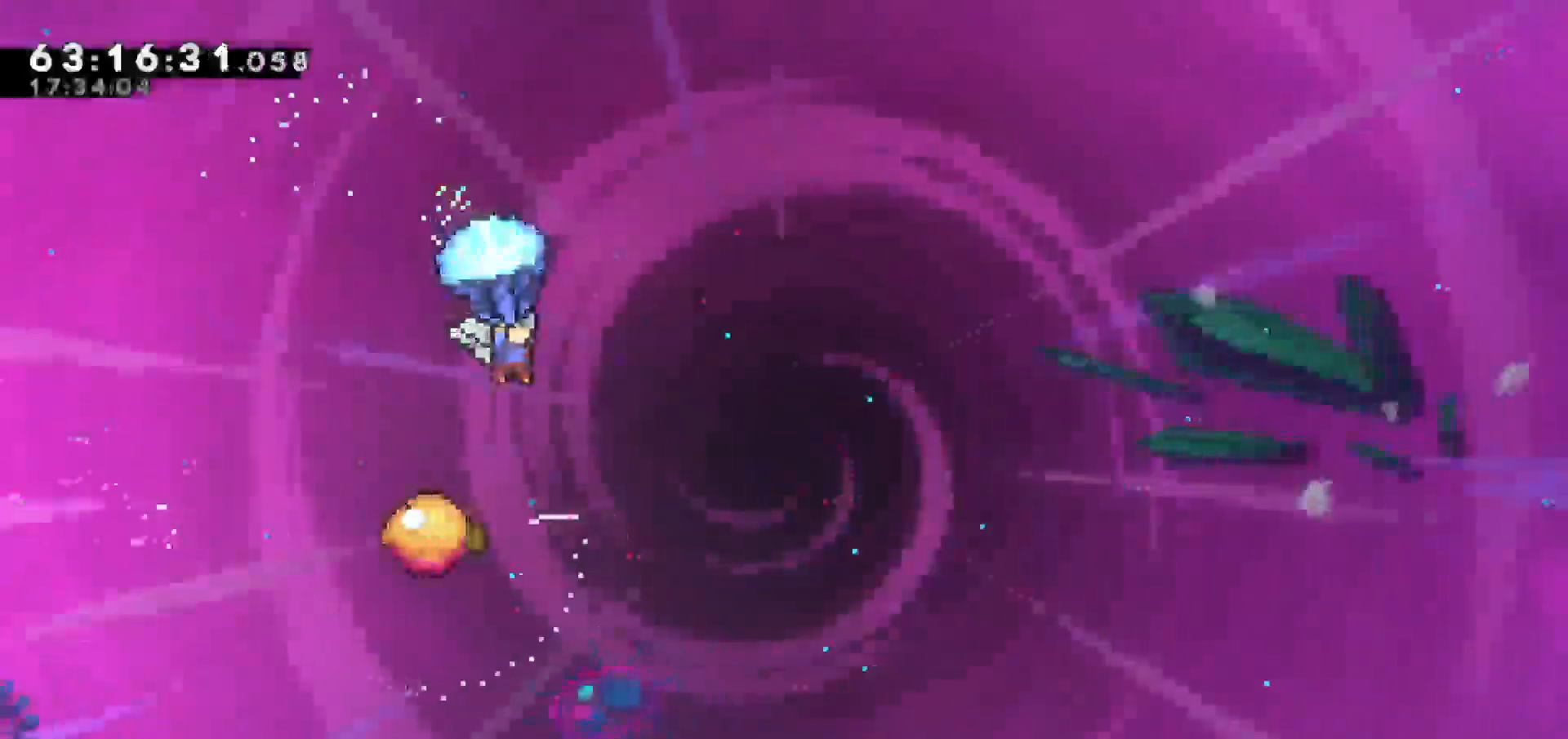
{"keys": ["grab"], "events": [[50, "right", "up"]]}
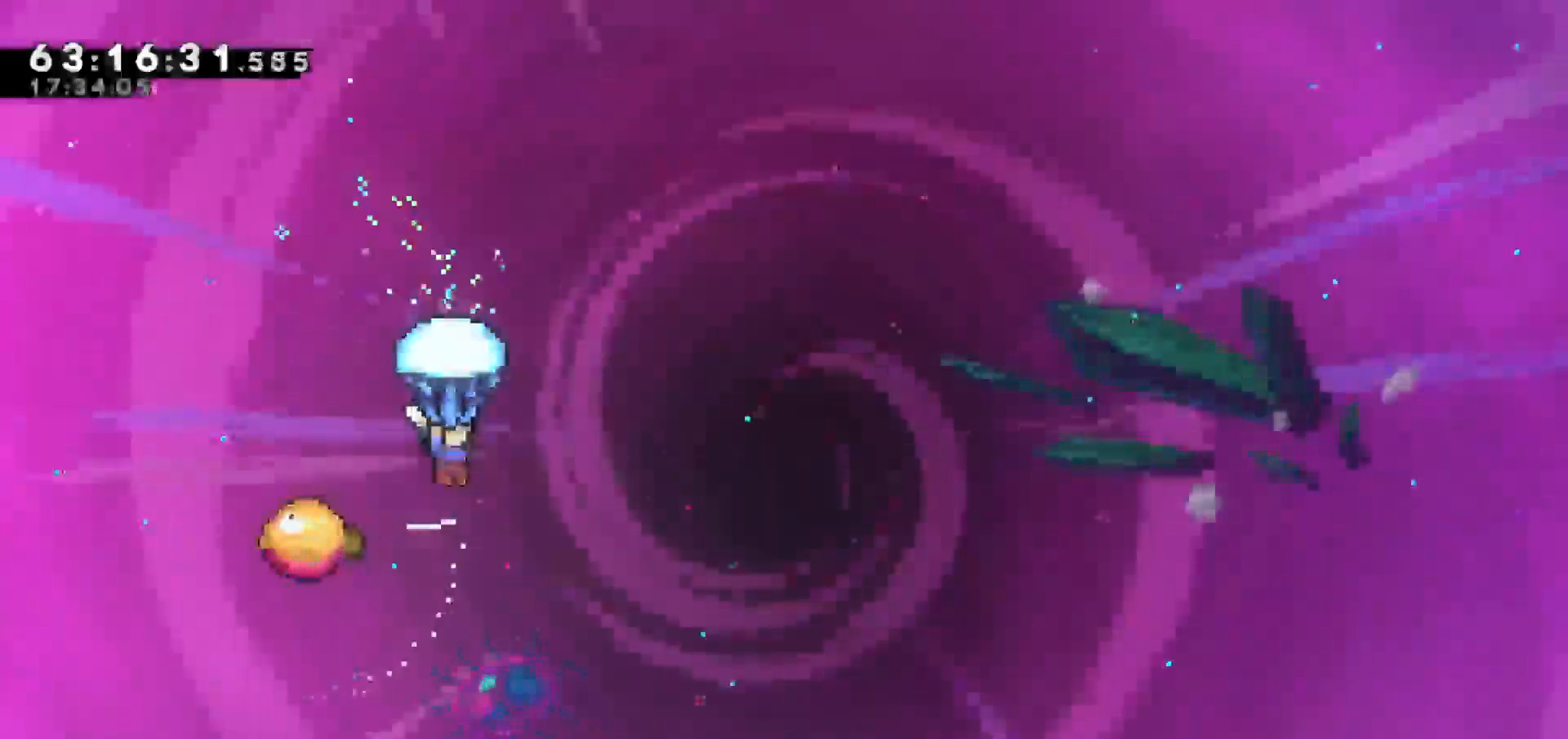
{"keys": ["grab"], "events": []}
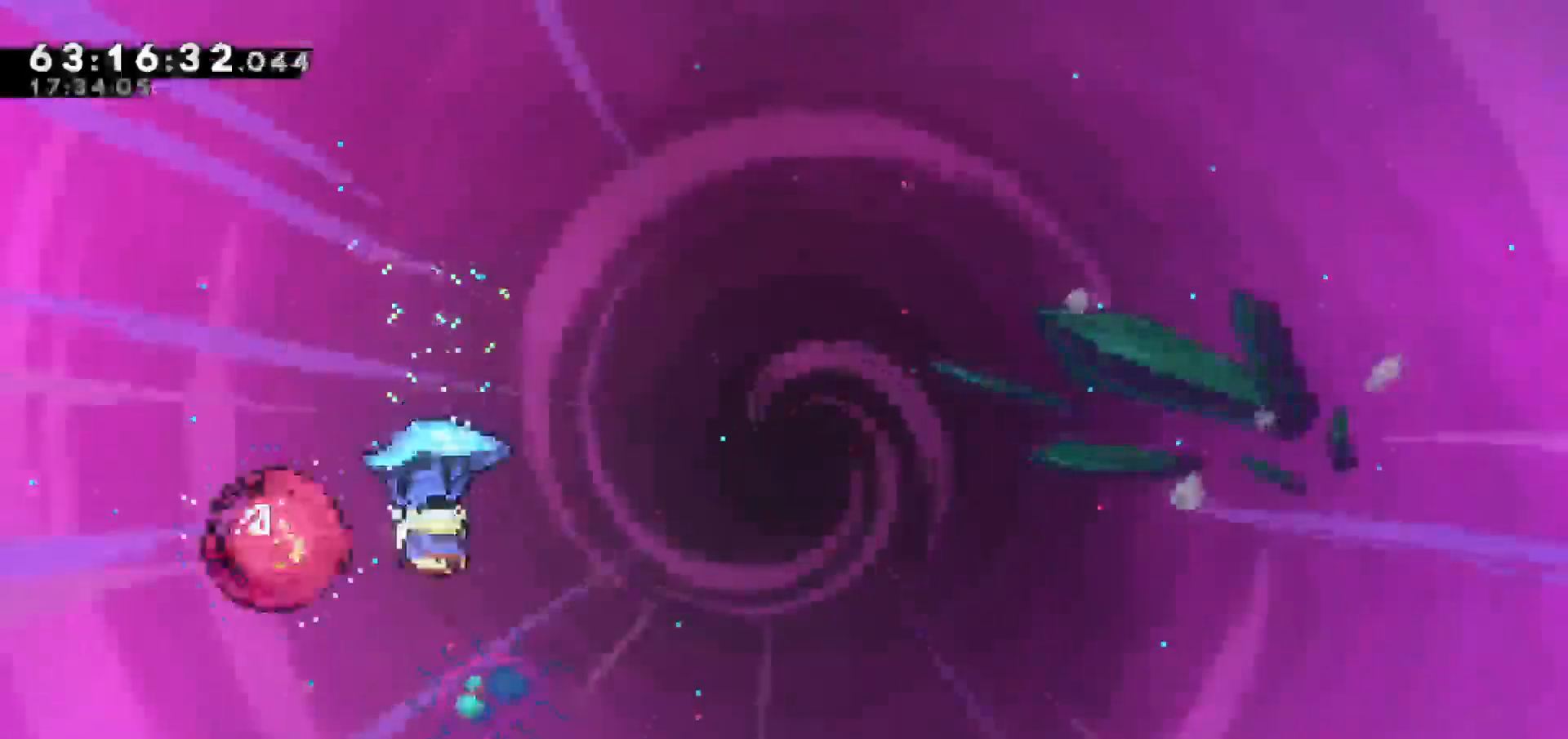
{"keys": ["grab", "right"], "events": [[267, "right", "down"]]}
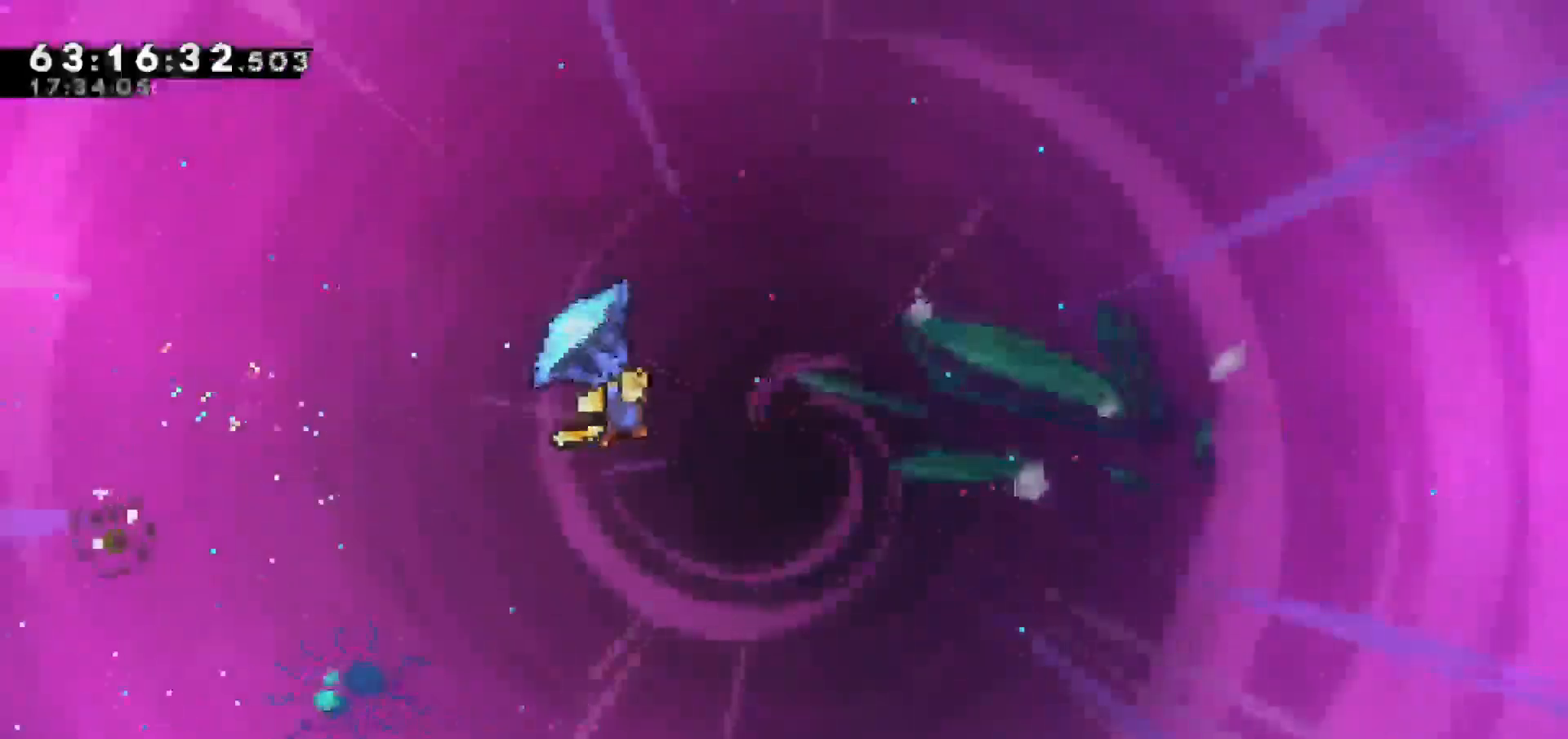
{"keys": ["grab", "right"], "events": []}
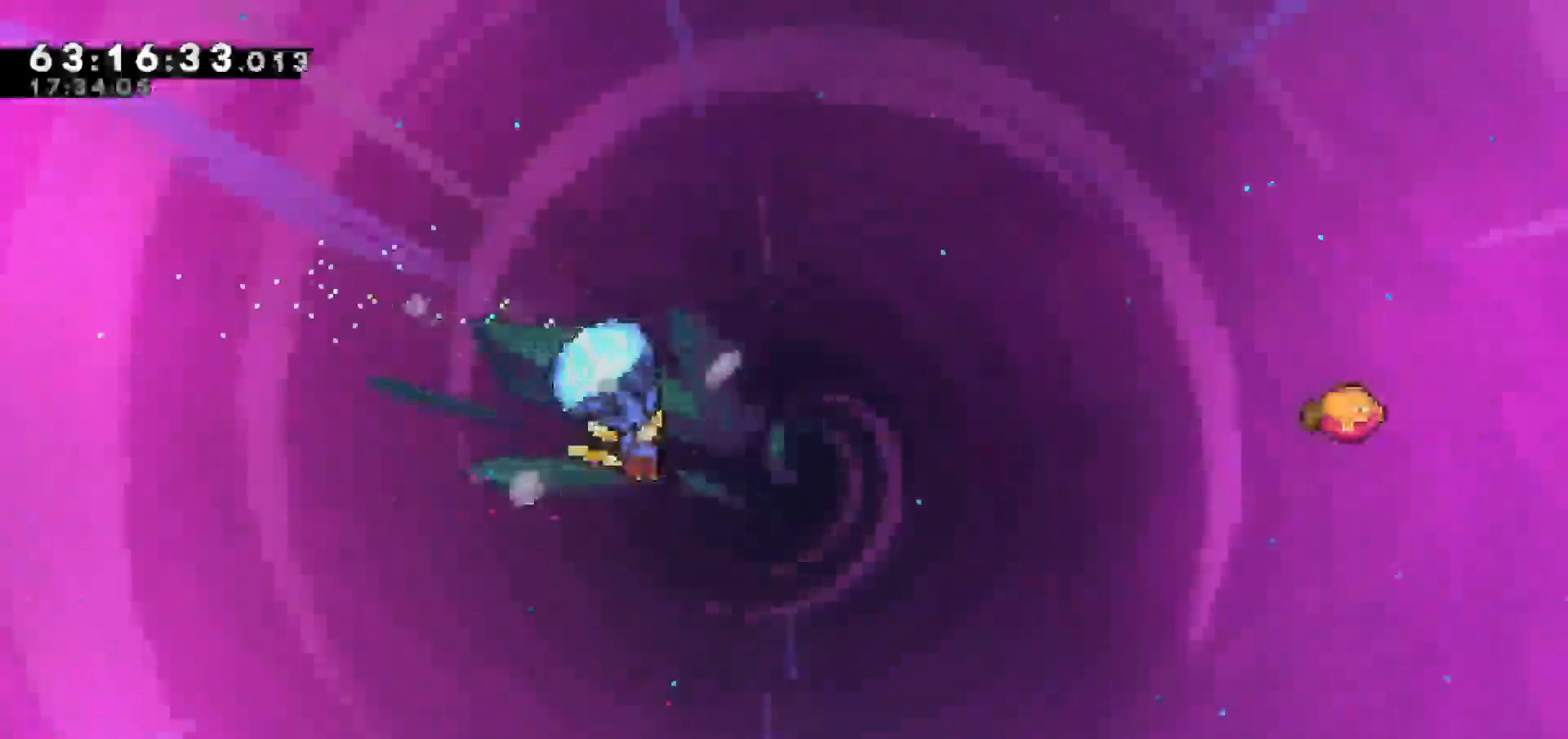
{"keys": ["grab", "right", "up"], "events": [[100, "grab", "up"], [100, "right", "up"], [233, "dash", "down"], [233, "right", "down"], [233, "up", "down"], [417, "grab", "down"], [483, "dash", "up"]]}
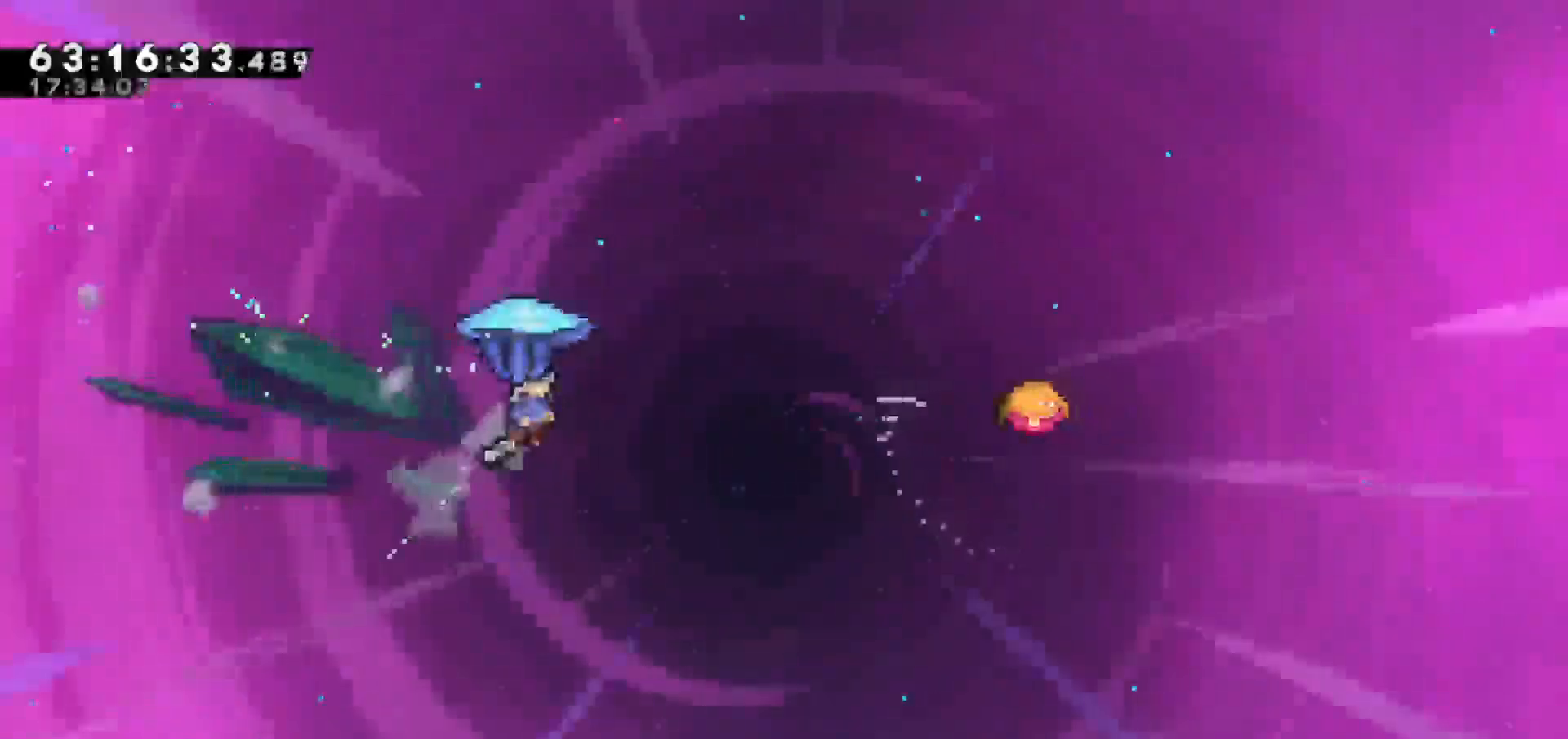
{"keys": ["grab", "right"], "events": [[300, "up", "up"]]}
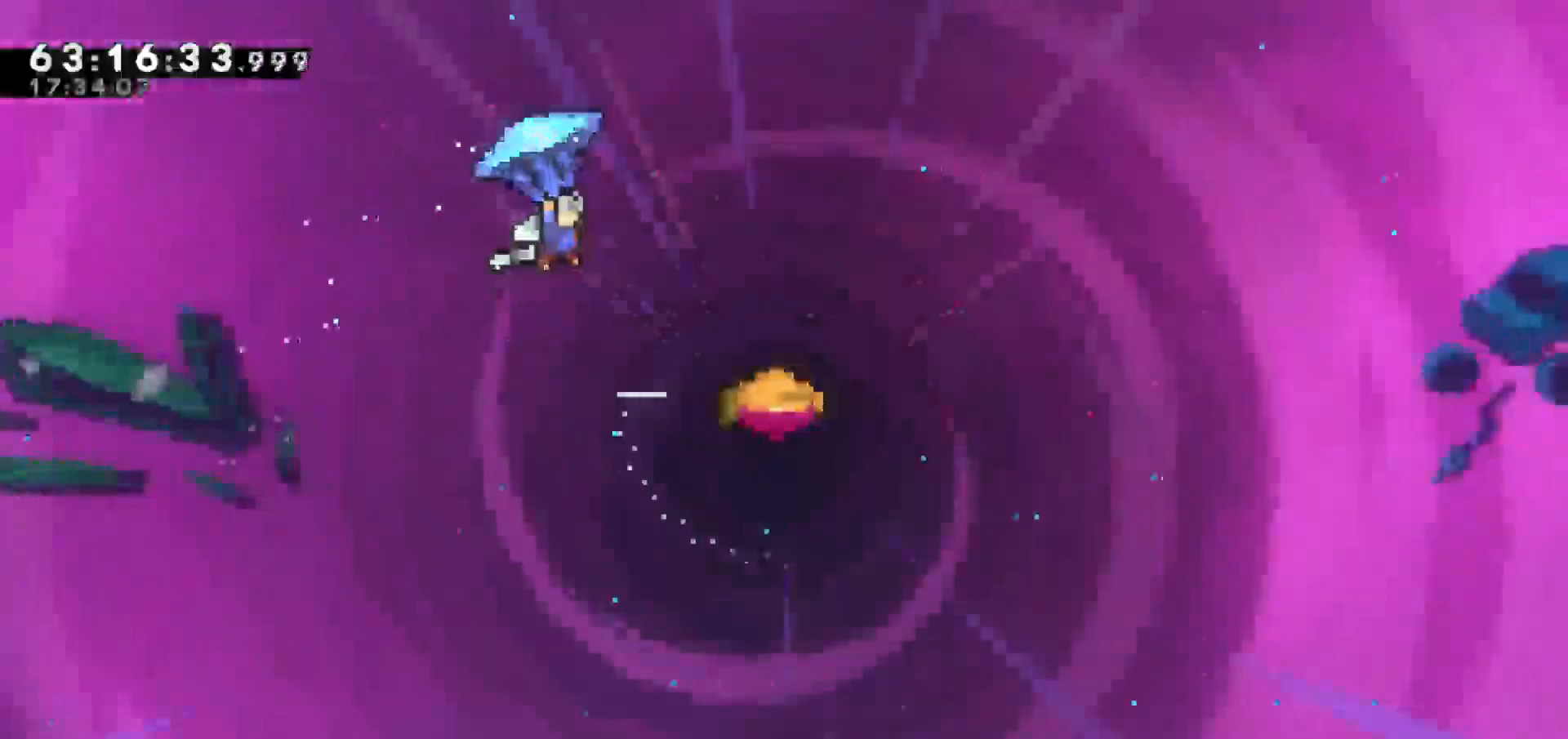
{"keys": ["grab"], "events": [[467, "right", "up"]]}
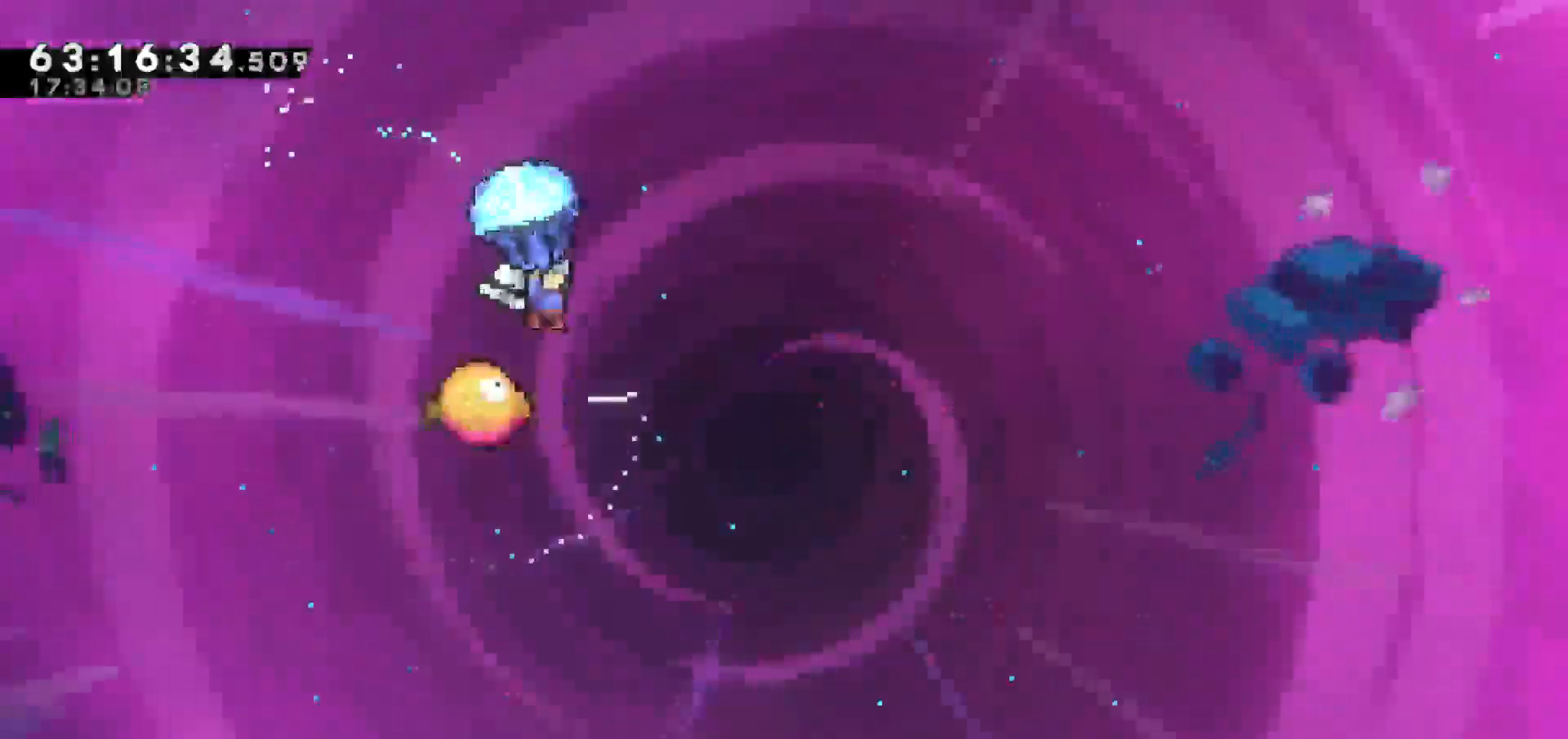
{"keys": ["grab"], "events": []}
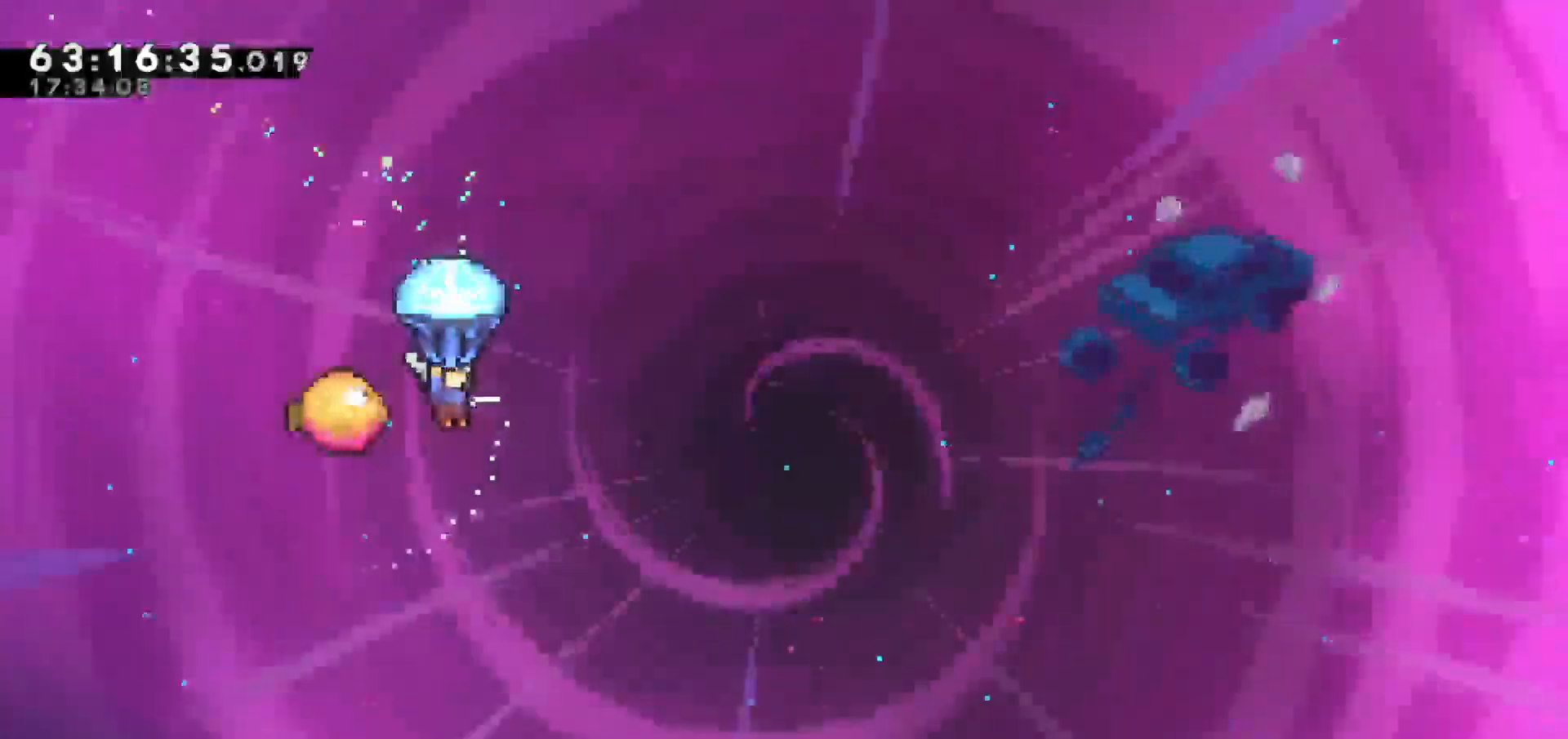
{"keys": ["grab", "right"], "events": [[133, "right", "down"]]}
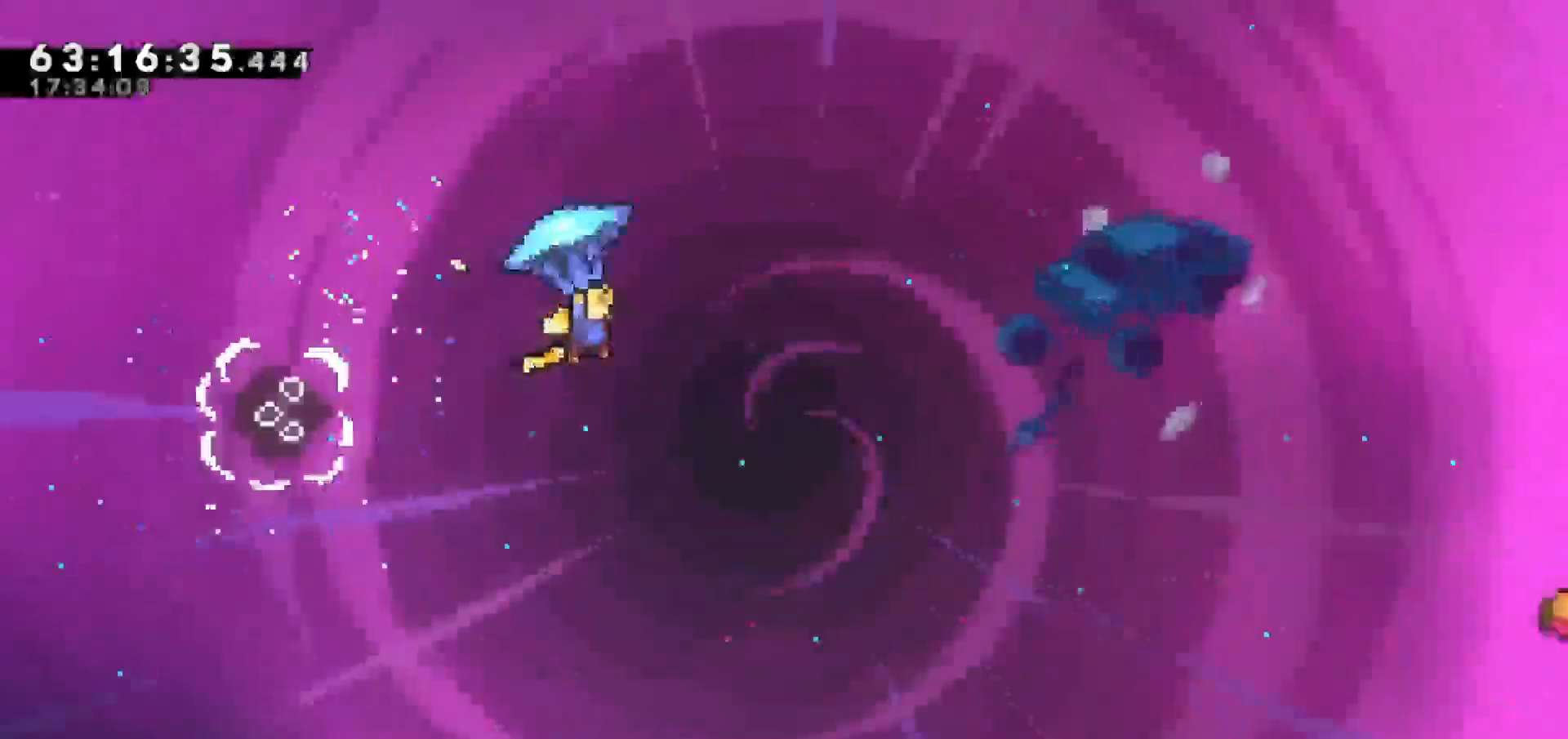
{"keys": ["grab", "right"], "events": []}